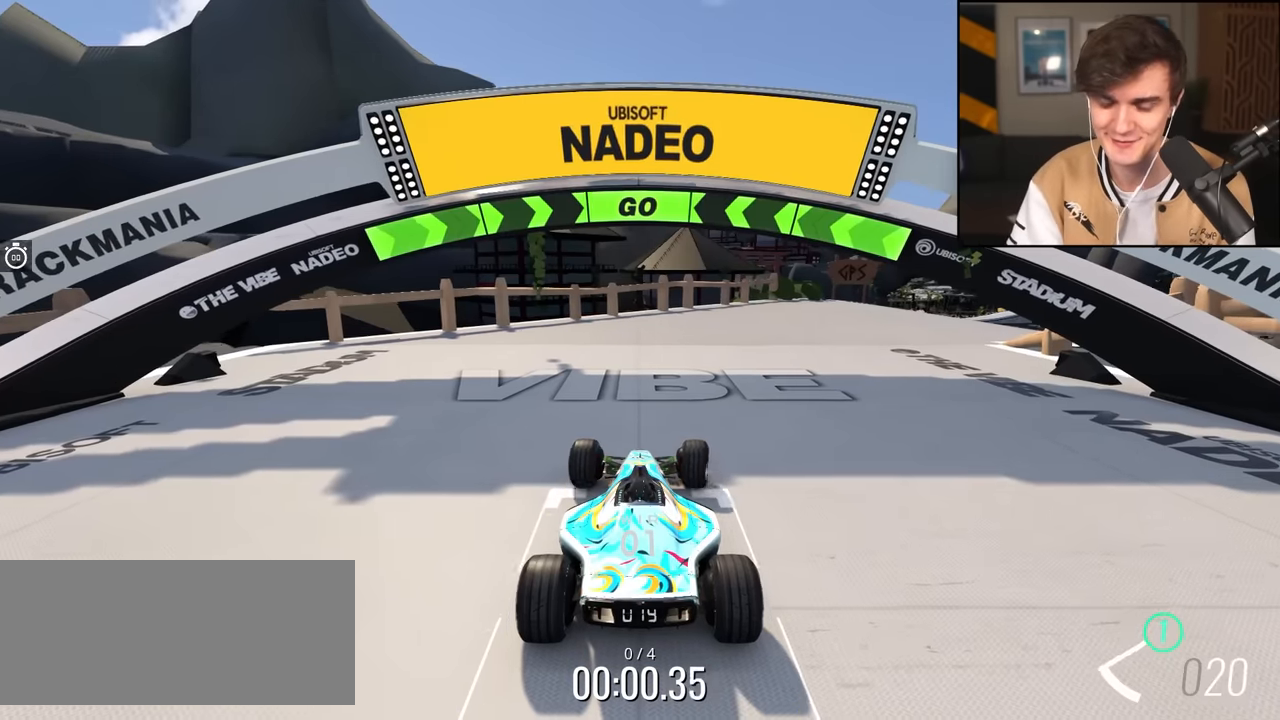
Gameplay with keyboard; each line is a JSON object with the keys held at the frame after it. "events" lists presses ("down") and releases ("up") of "brake", "down", "left", "right" and "up" between this image and that frame as [ms after this image, input, new state], when the widget could be followed in between. No other keys are recorded. Mouse input is not recorded. Key names are as the overlay labels them; some are game actions (e.g. jump) rather than physical keys.
{"keys": ["up"], "events": [[500, "right", "up"]]}
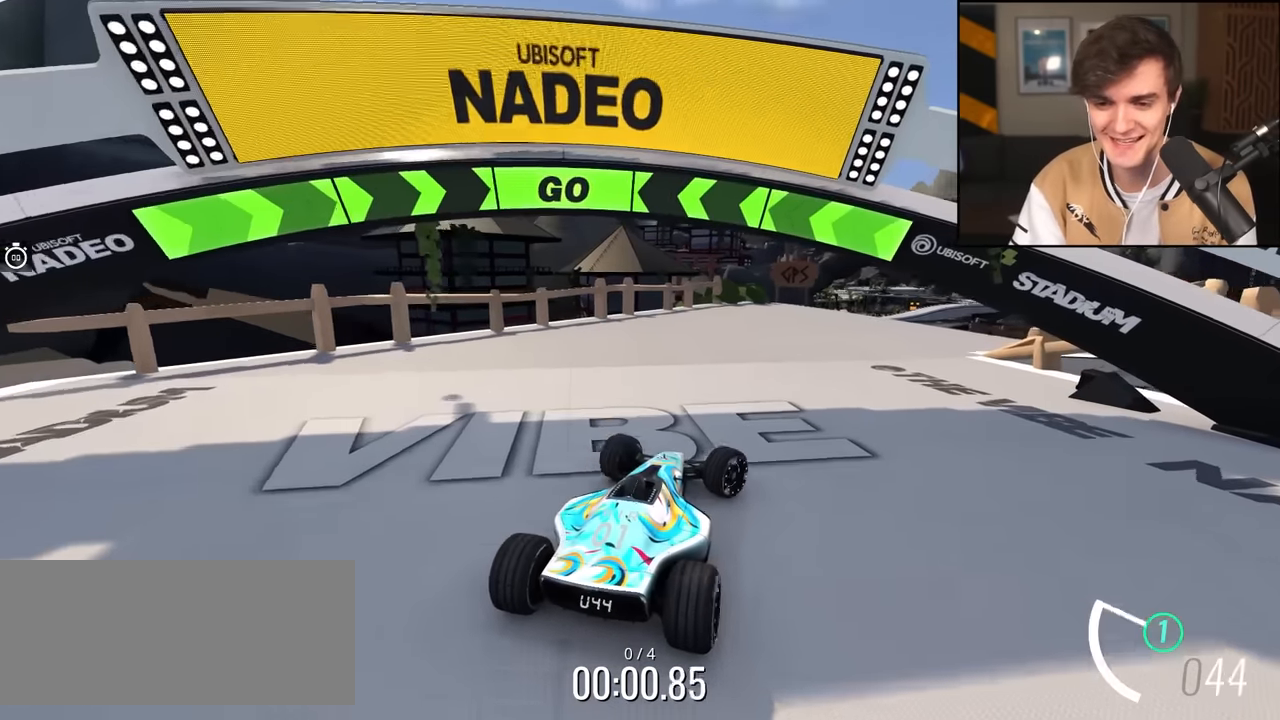
{"keys": ["up"], "events": [[133, "right", "down"], [317, "right", "up"]]}
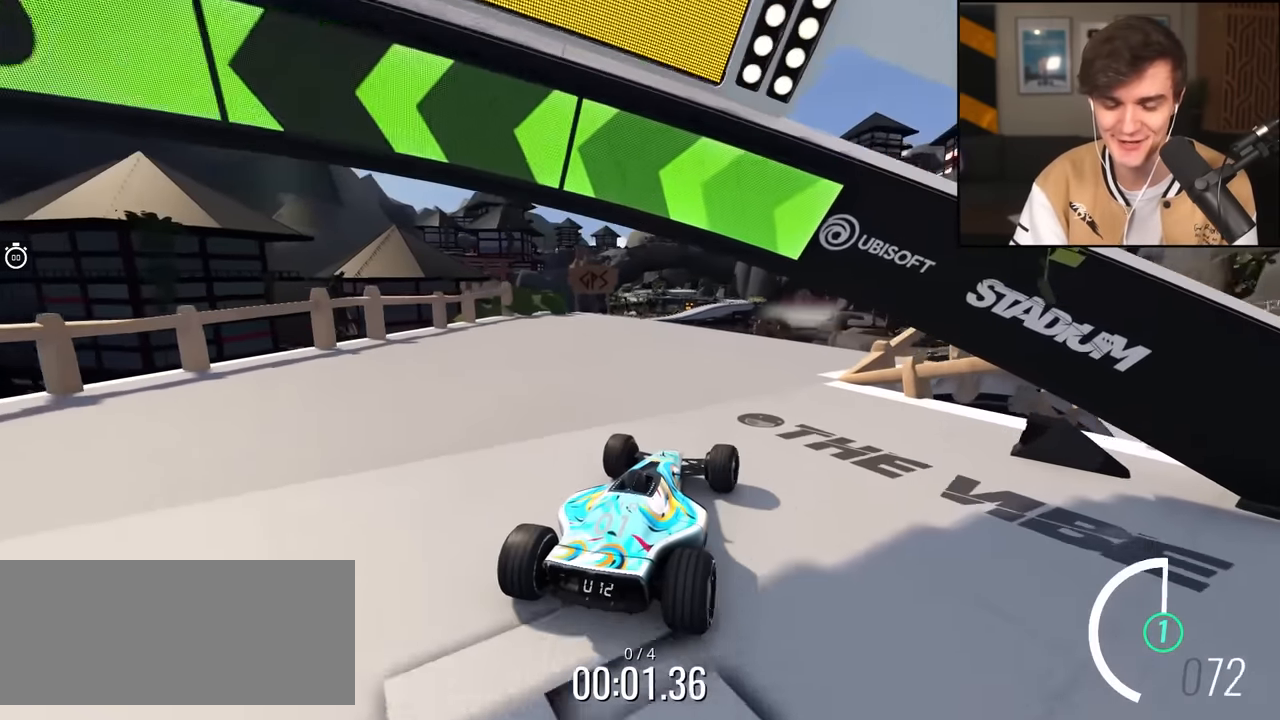
{"keys": ["right", "up"], "events": [[67, "right", "down"], [200, "right", "up"], [383, "right", "down"]]}
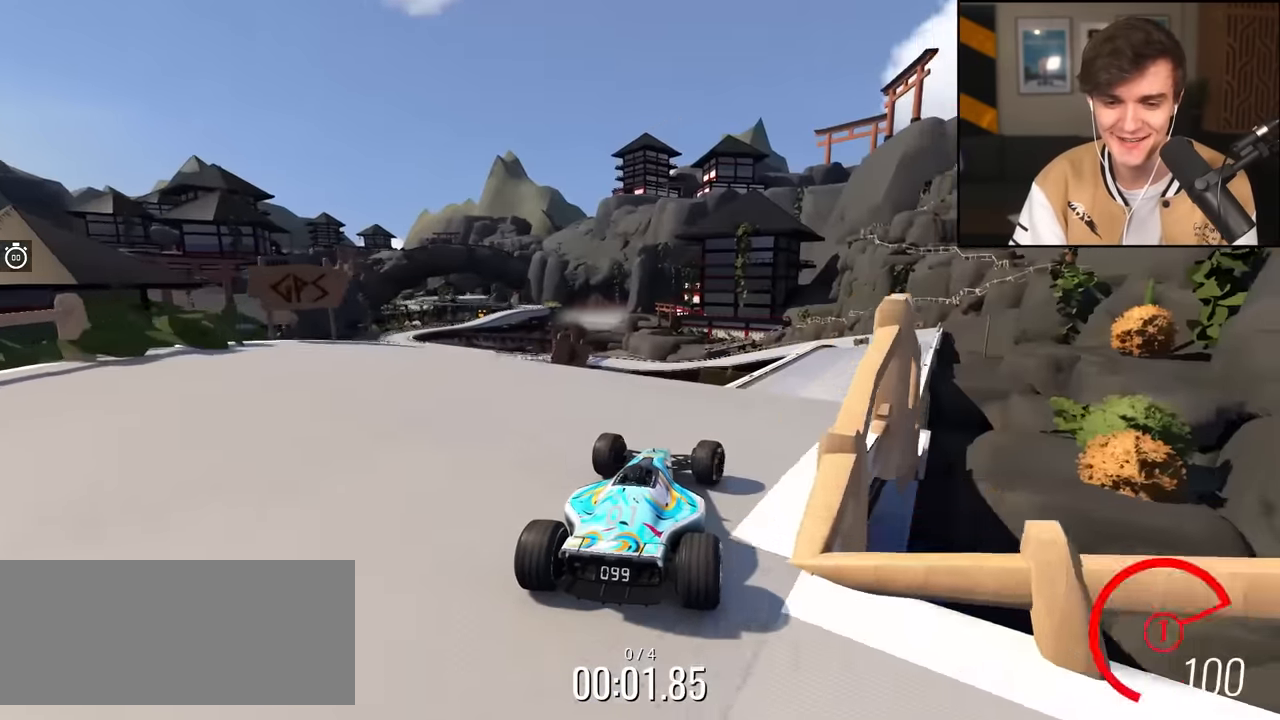
{"keys": ["up"], "events": [[33, "right", "up"], [350, "right", "down"], [450, "right", "up"]]}
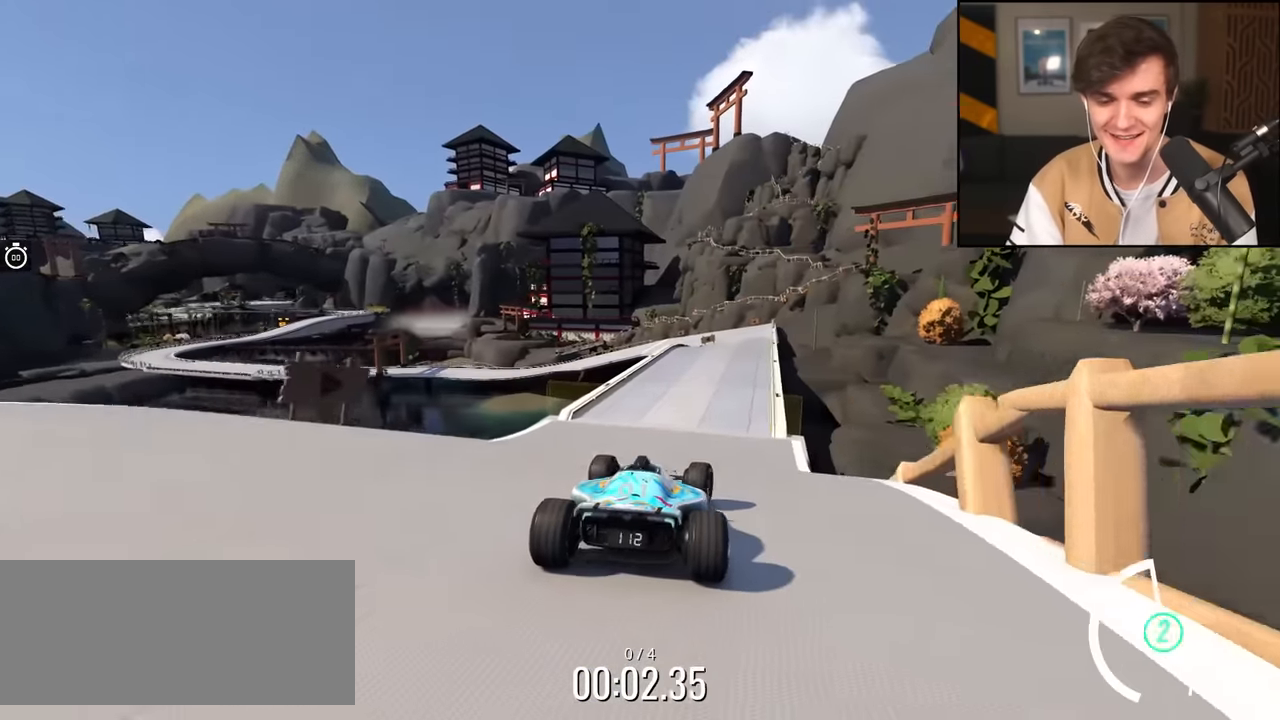
{"keys": ["up"], "events": [[417, "right", "down"], [467, "right", "up"]]}
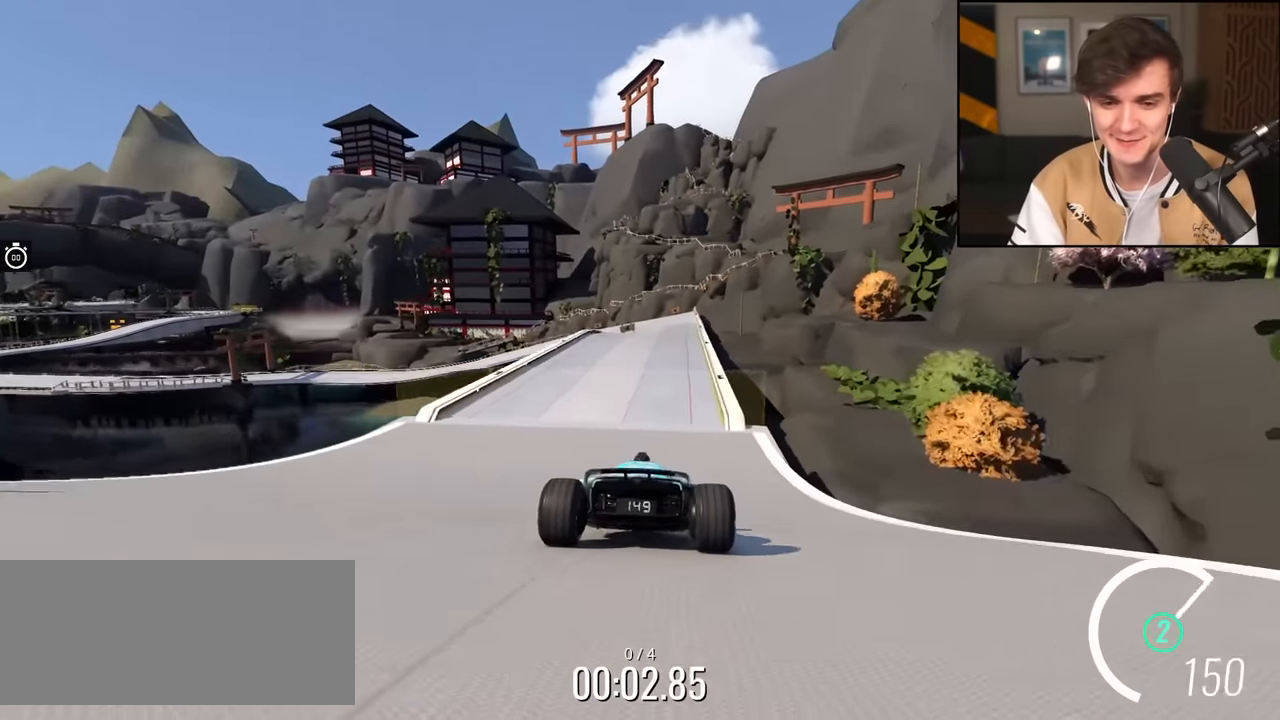
{"keys": ["up"], "events": []}
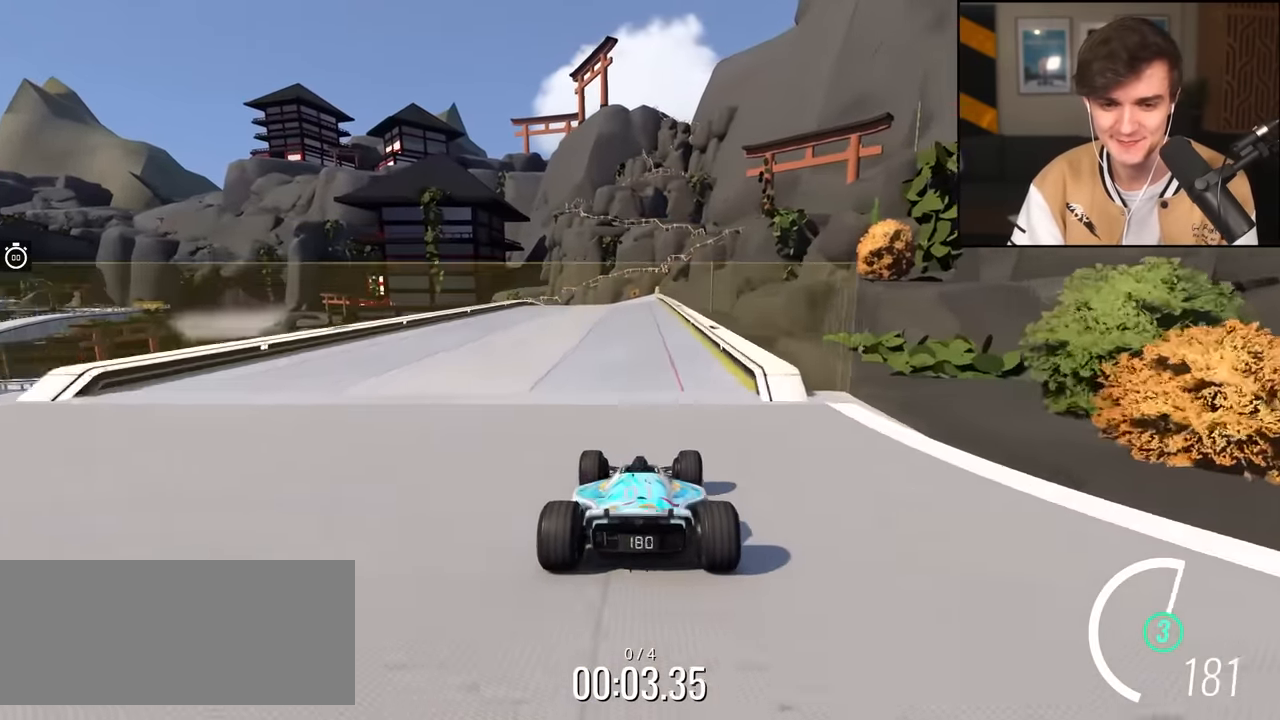
{"keys": ["up"], "events": []}
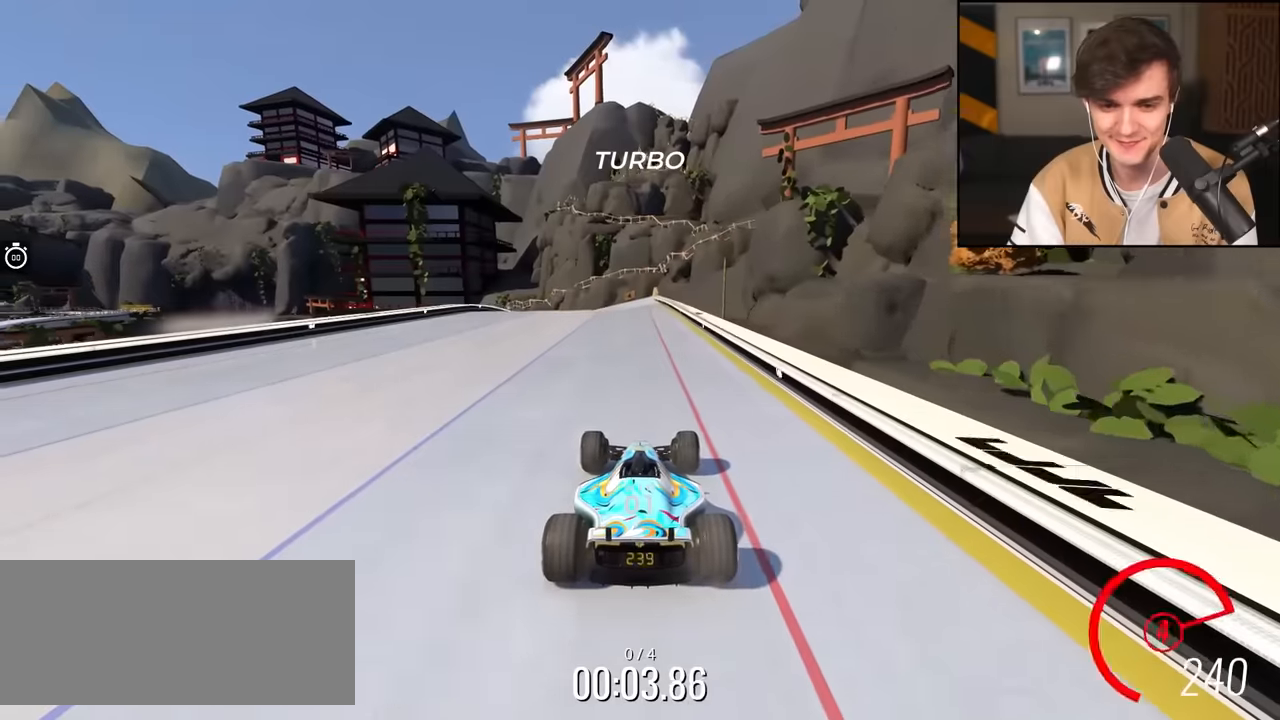
{"keys": ["left", "up"], "events": [[33, "left", "down"], [133, "left", "up"], [233, "left", "down"]]}
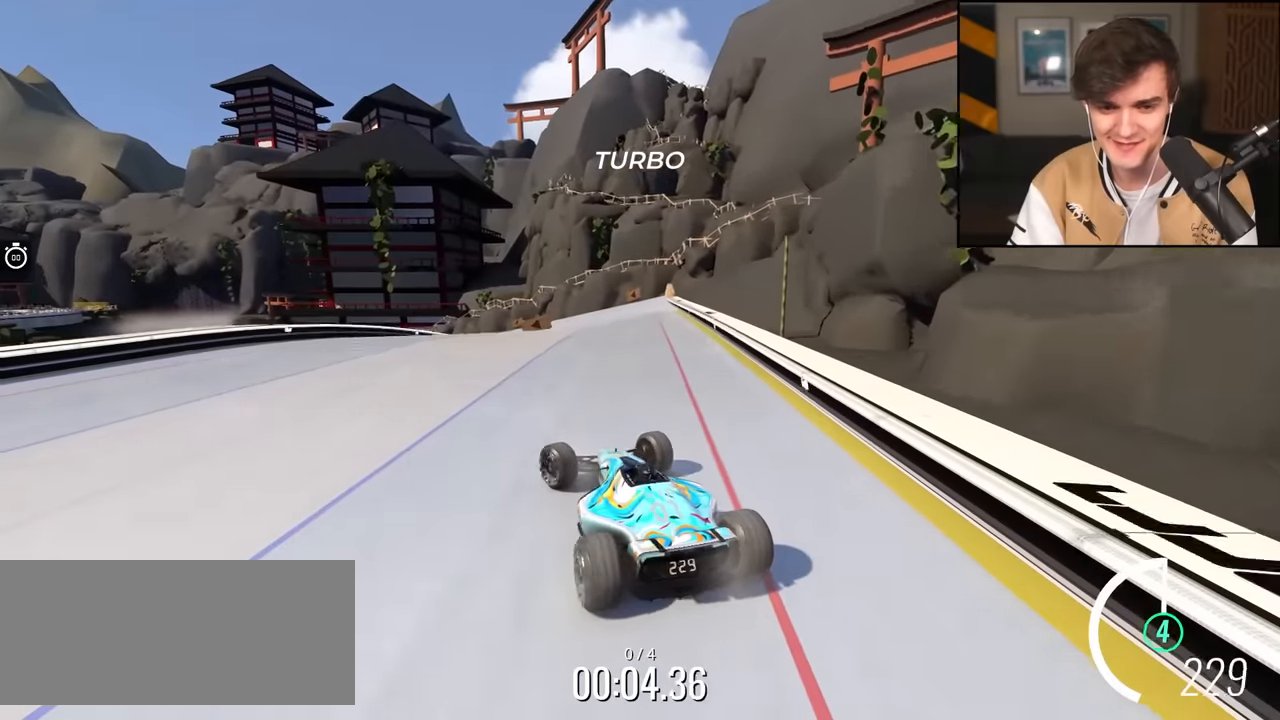
{"keys": ["right", "up"], "events": [[150, "left", "up"], [300, "right", "down"]]}
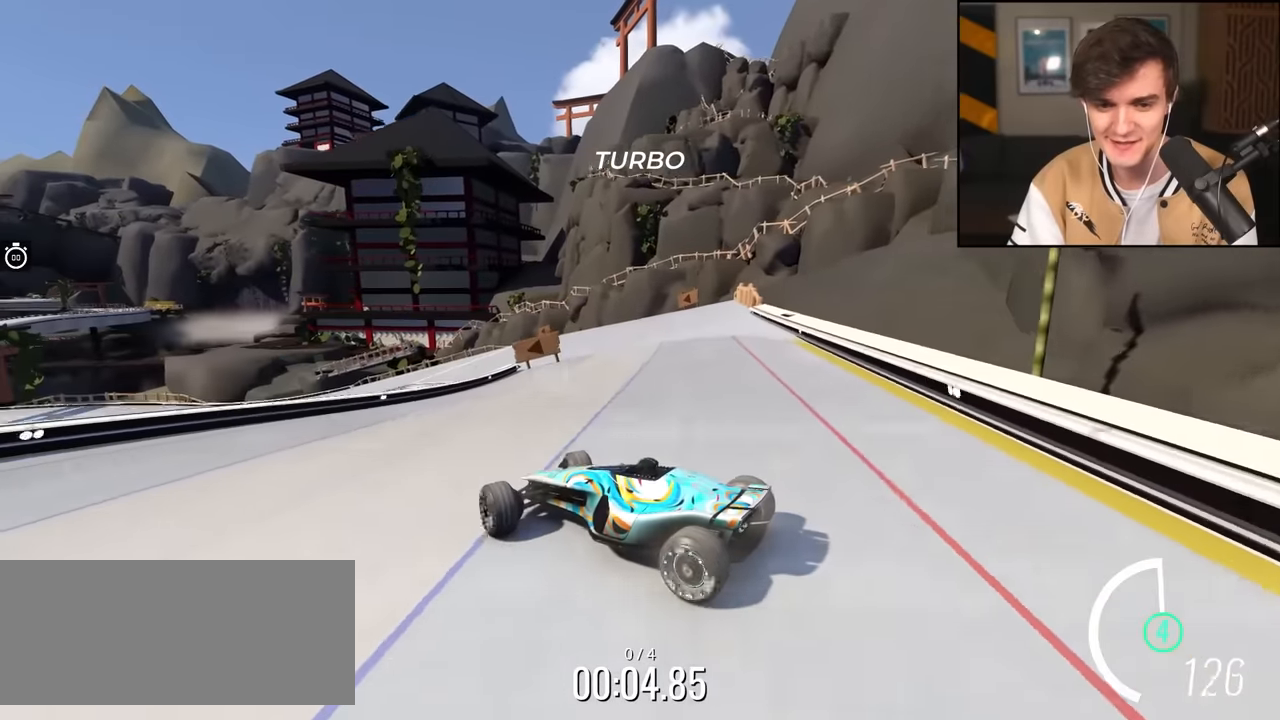
{"keys": ["right", "up"], "events": [[450, "brake", "down"], [500, "brake", "up"]]}
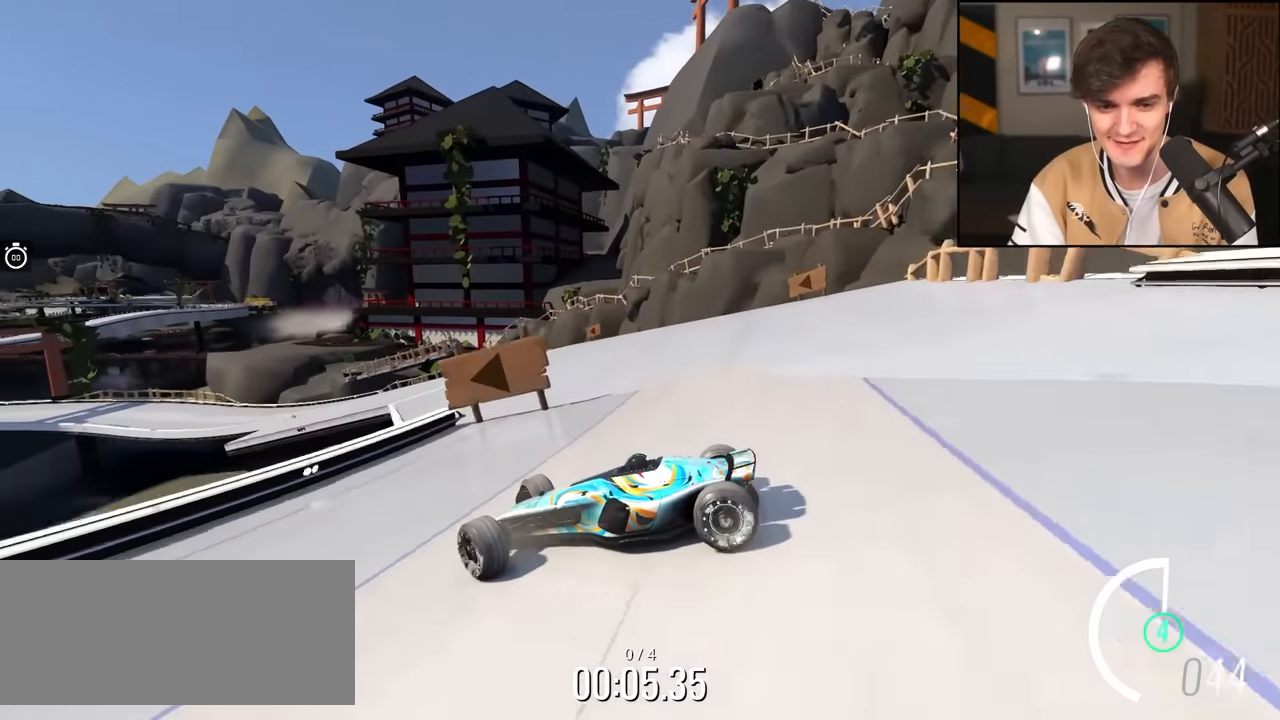
{"keys": ["right", "up"], "events": []}
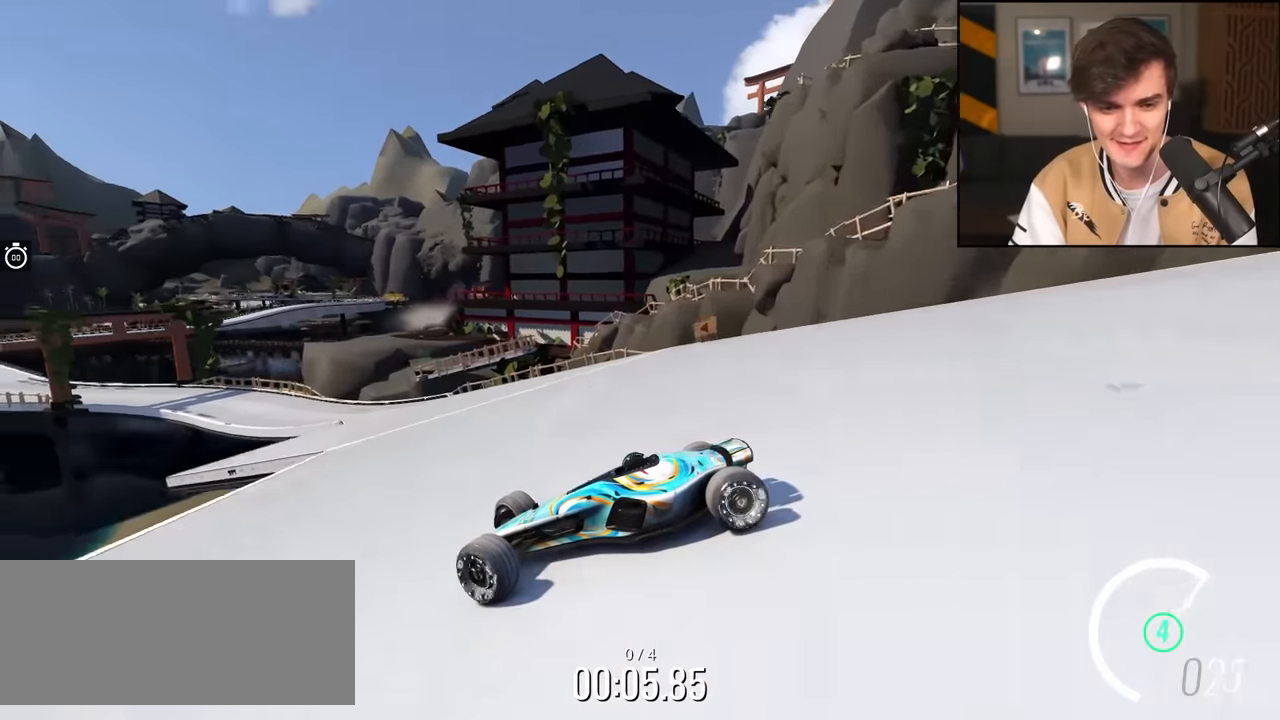
{"keys": ["right", "up"], "events": [[200, "brake", "down"], [250, "brake", "up"], [433, "brake", "down"], [466, "brake", "up"]]}
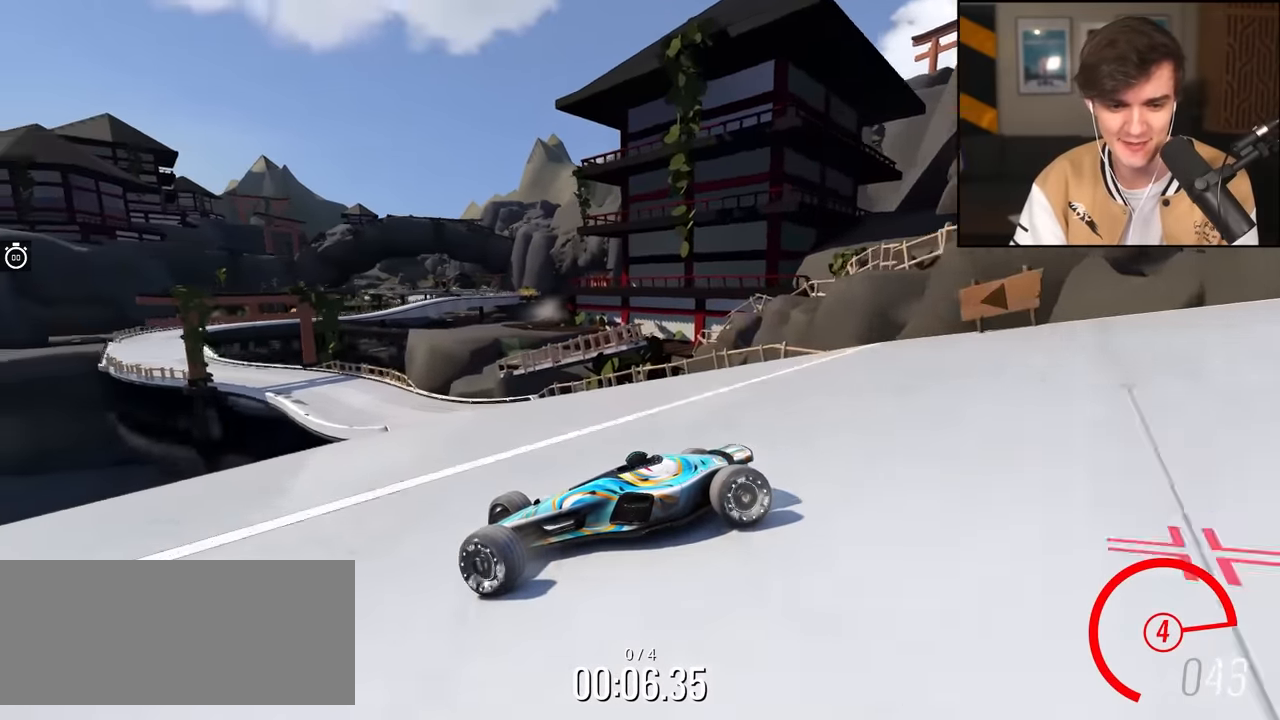
{"keys": ["right", "up"], "events": []}
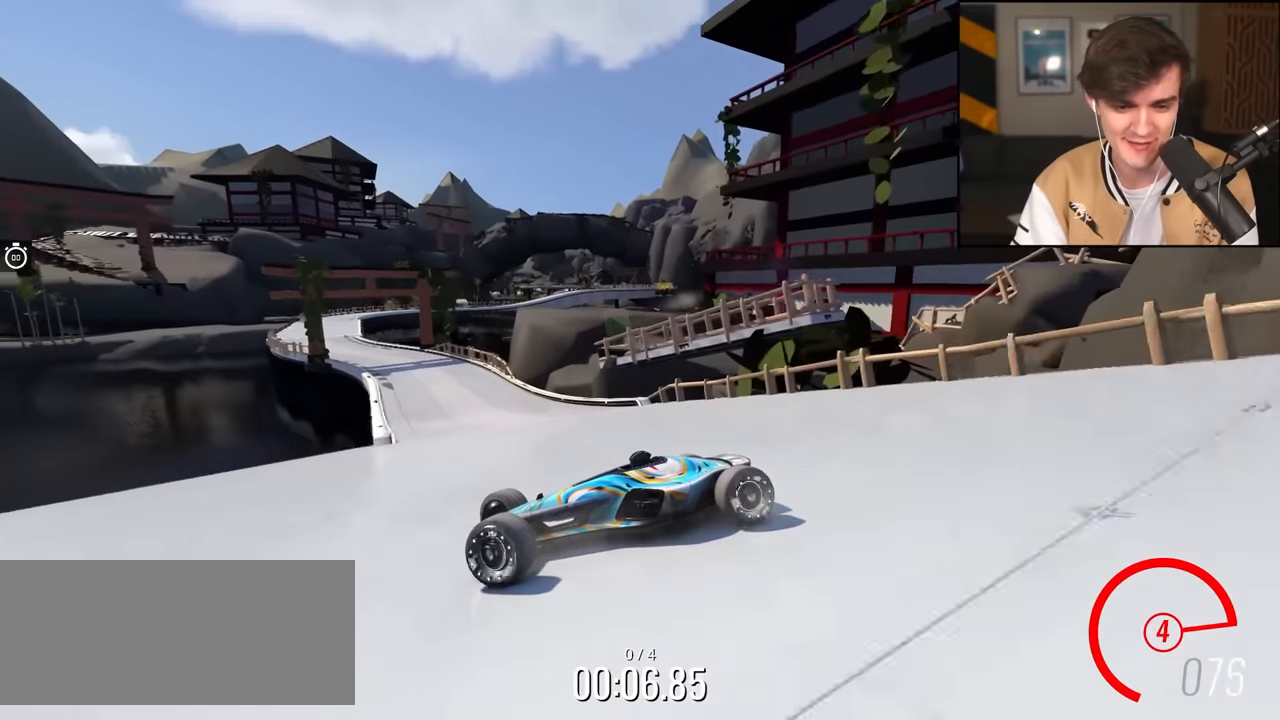
{"keys": ["right", "up"], "events": []}
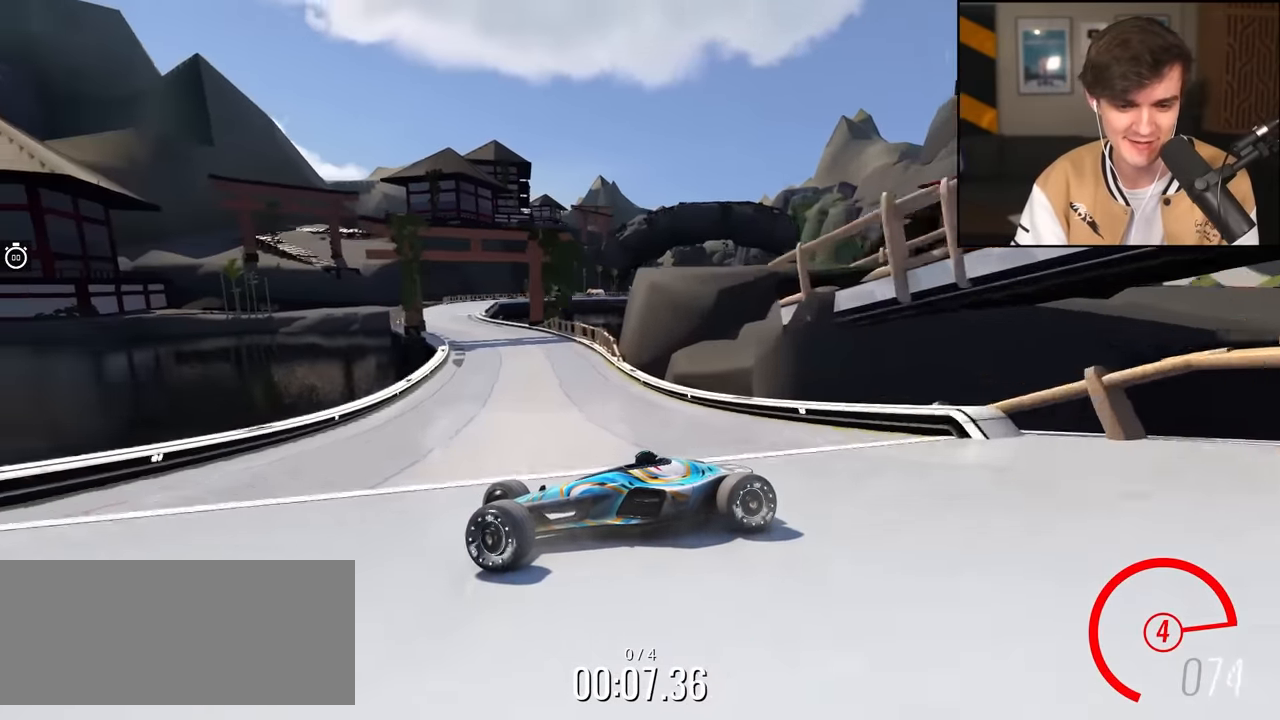
{"keys": ["right", "up"], "events": []}
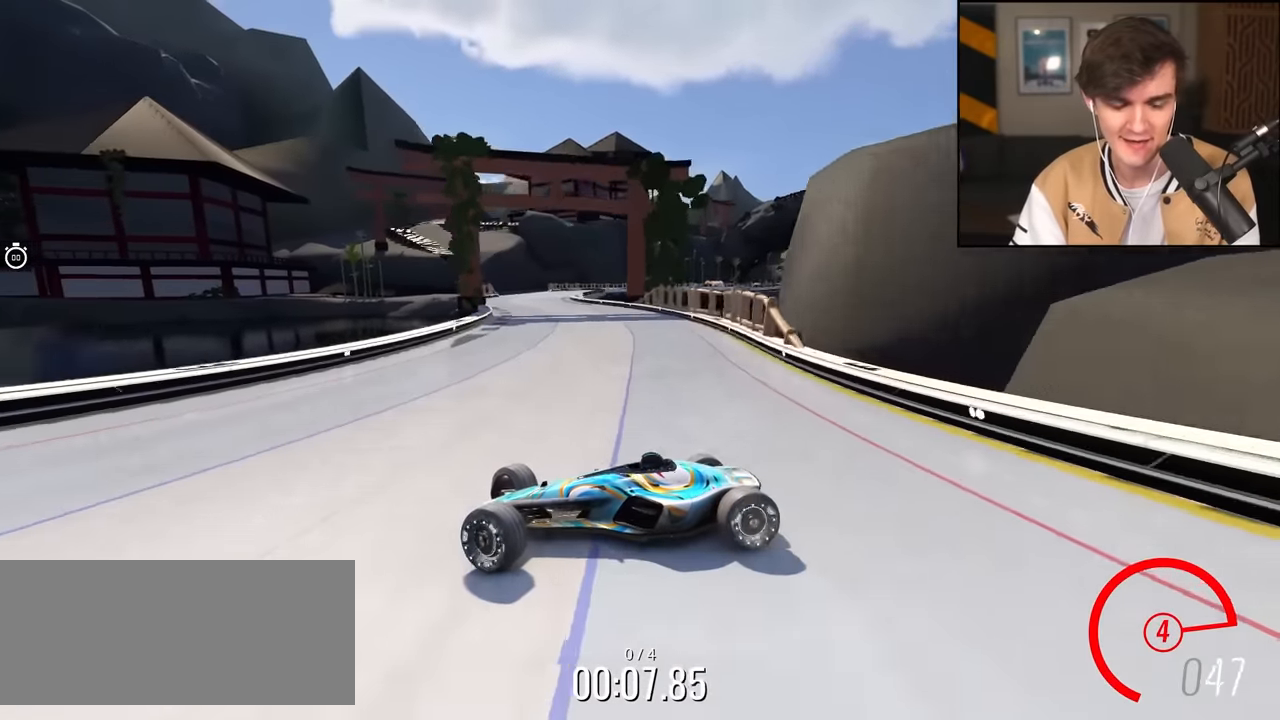
{"keys": ["right", "up"], "events": [[166, "up", "up"], [216, "up", "down"], [266, "up", "up"], [350, "up", "down"]]}
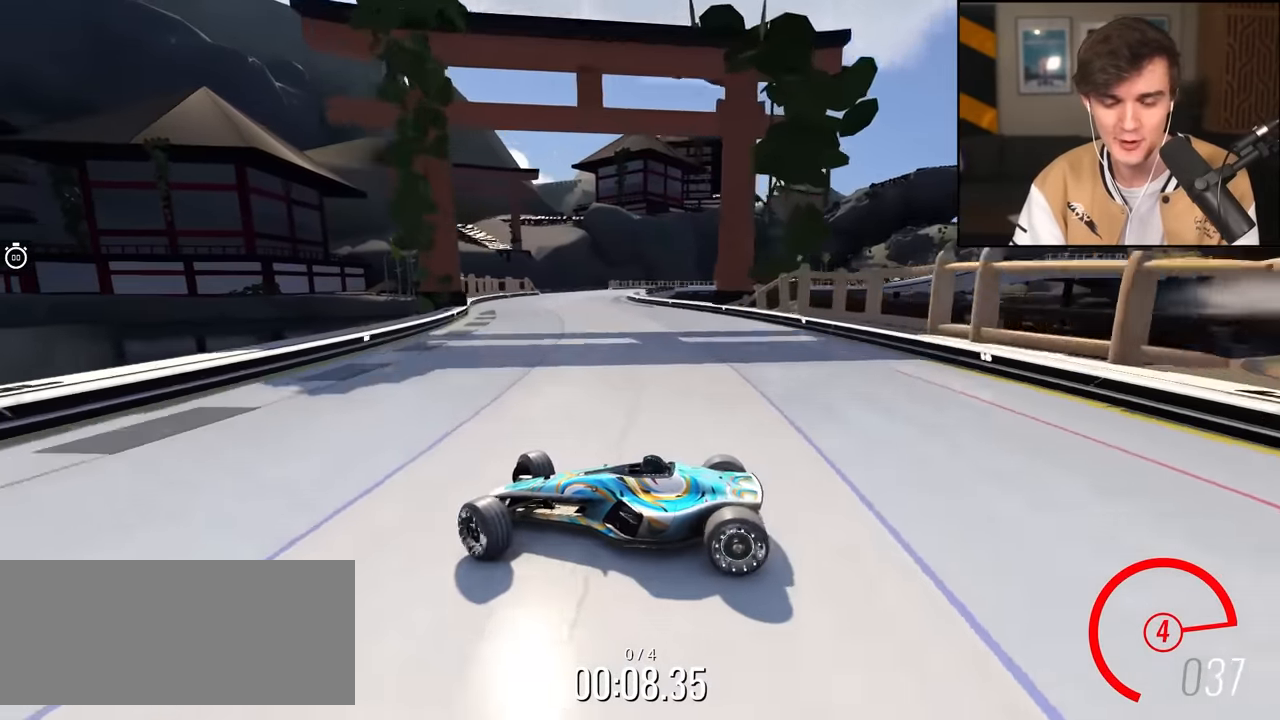
{"keys": ["right"], "events": [[83, "up", "up"], [133, "up", "down"], [466, "up", "up"]]}
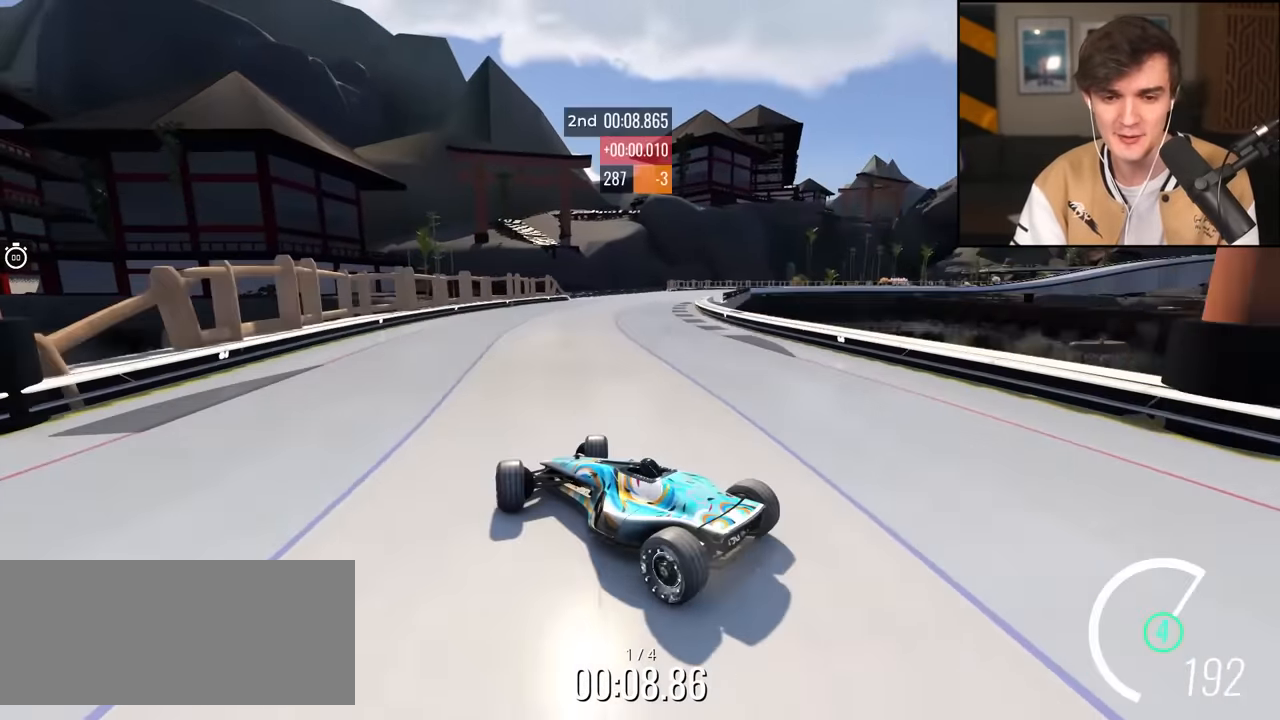
{"keys": ["right", "up"], "events": [[50, "up", "down"]]}
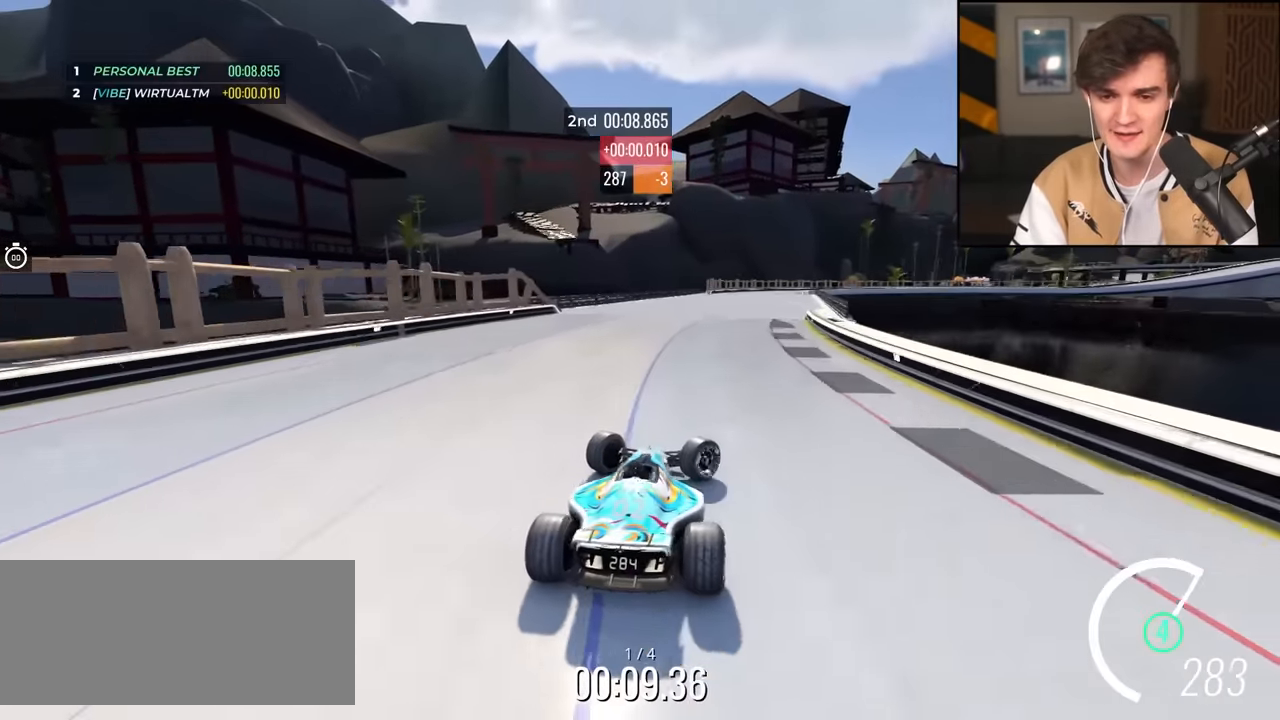
{"keys": ["left", "up"], "events": [[116, "right", "up"], [216, "left", "down"]]}
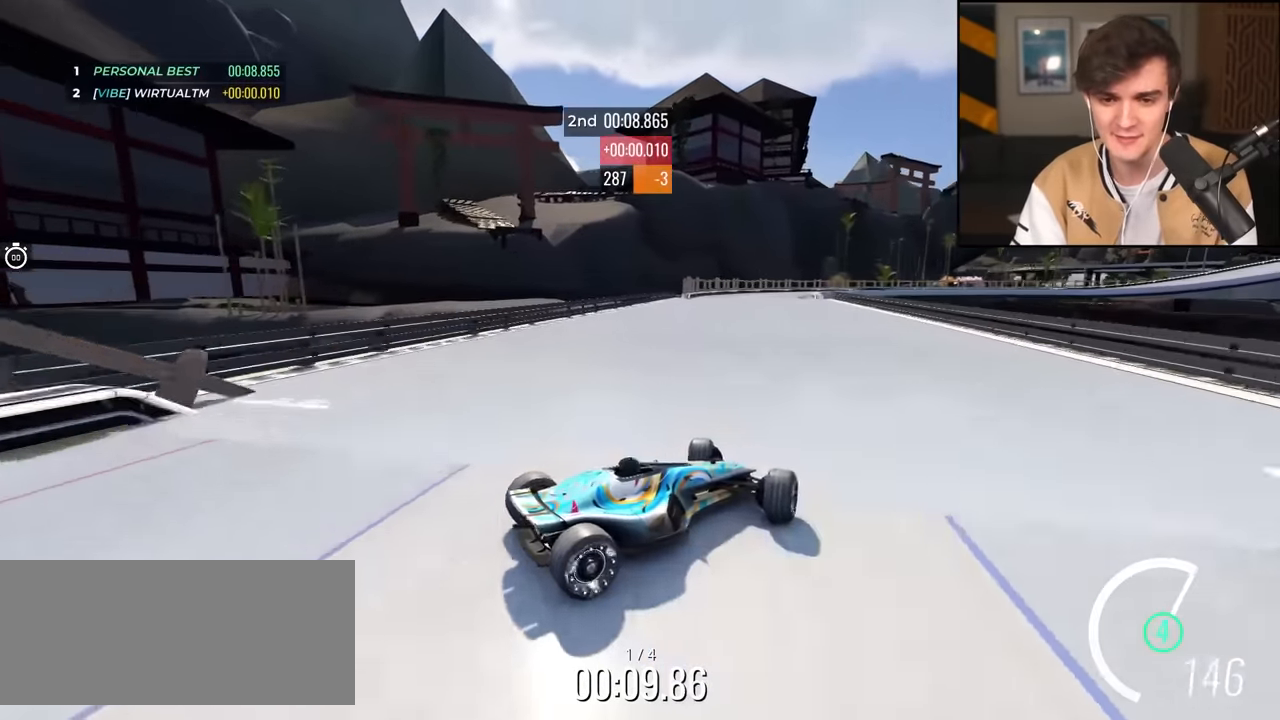
{"keys": ["left", "up"], "events": []}
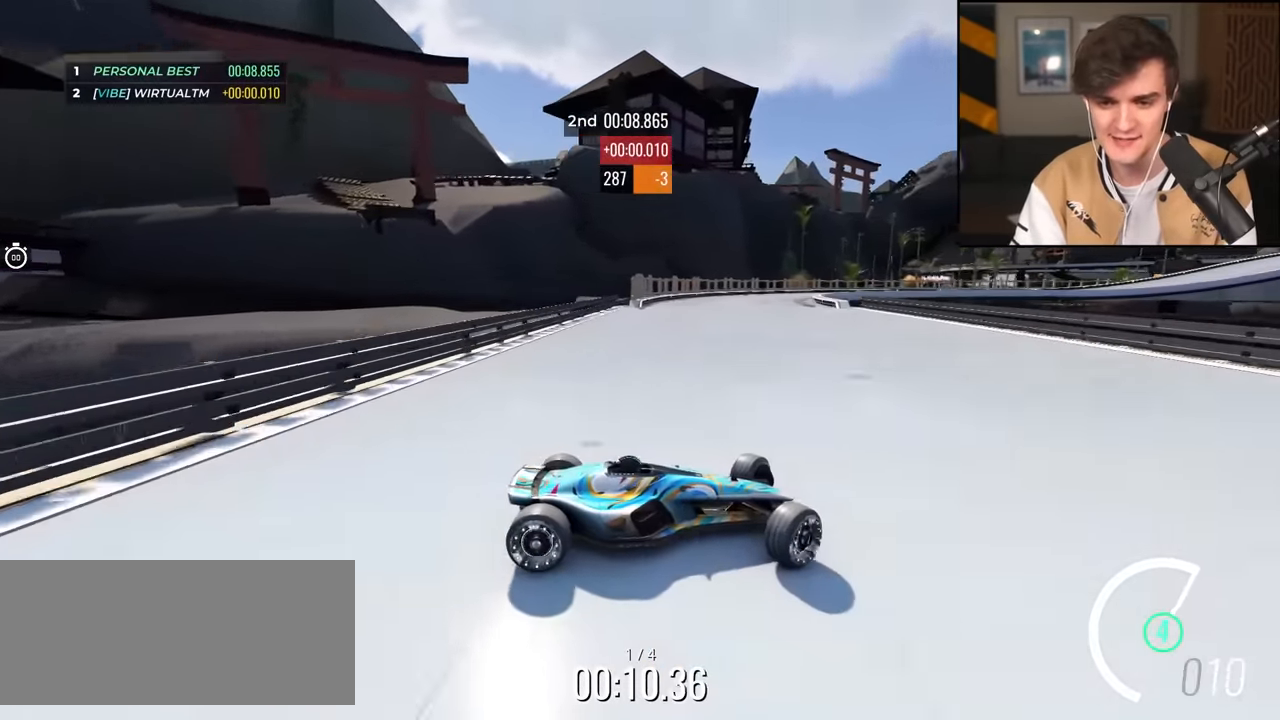
{"keys": ["left", "up"], "events": []}
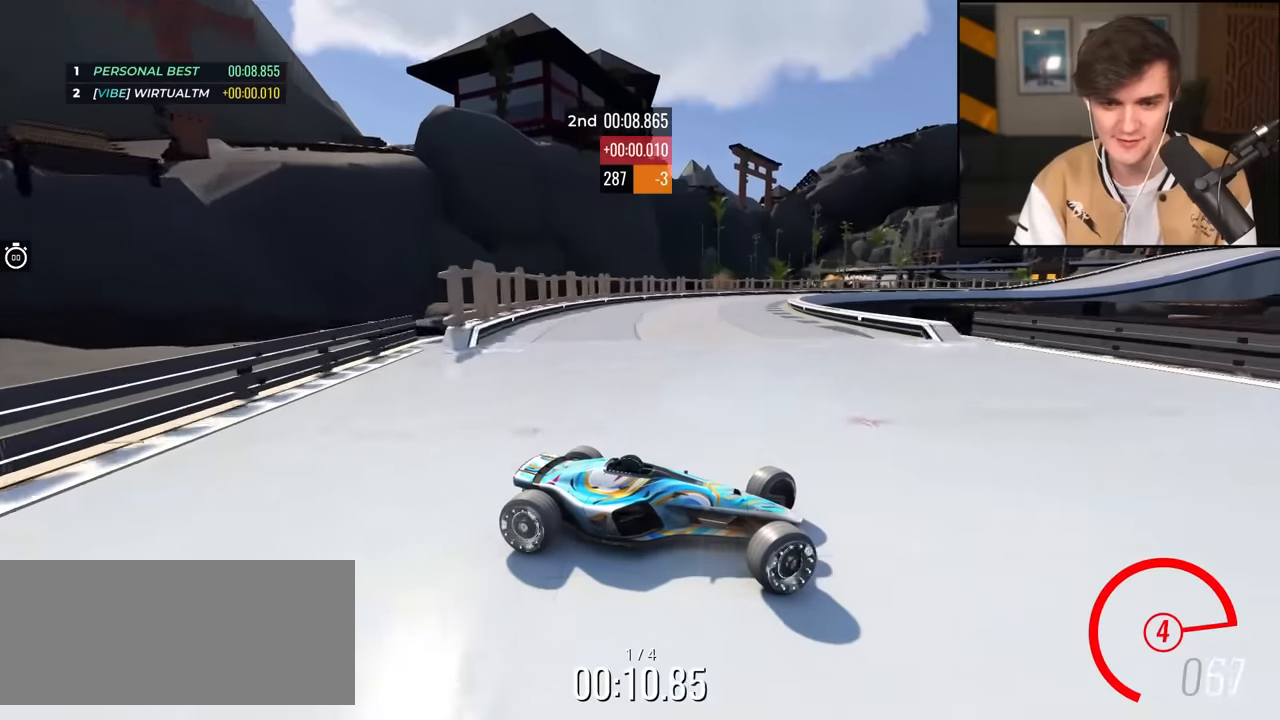
{"keys": ["left", "up"], "events": [[33, "up", "up"], [66, "up", "down"]]}
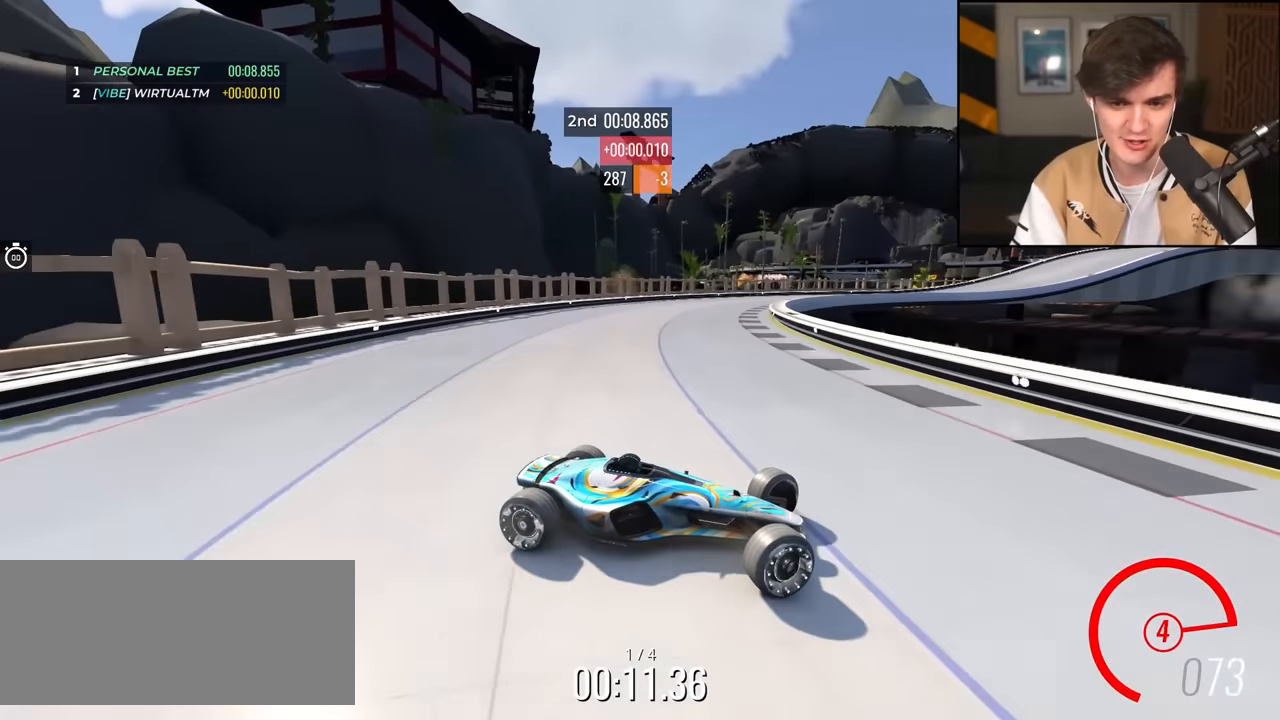
{"keys": ["left", "up"], "events": [[366, "brake", "down"], [450, "brake", "up"]]}
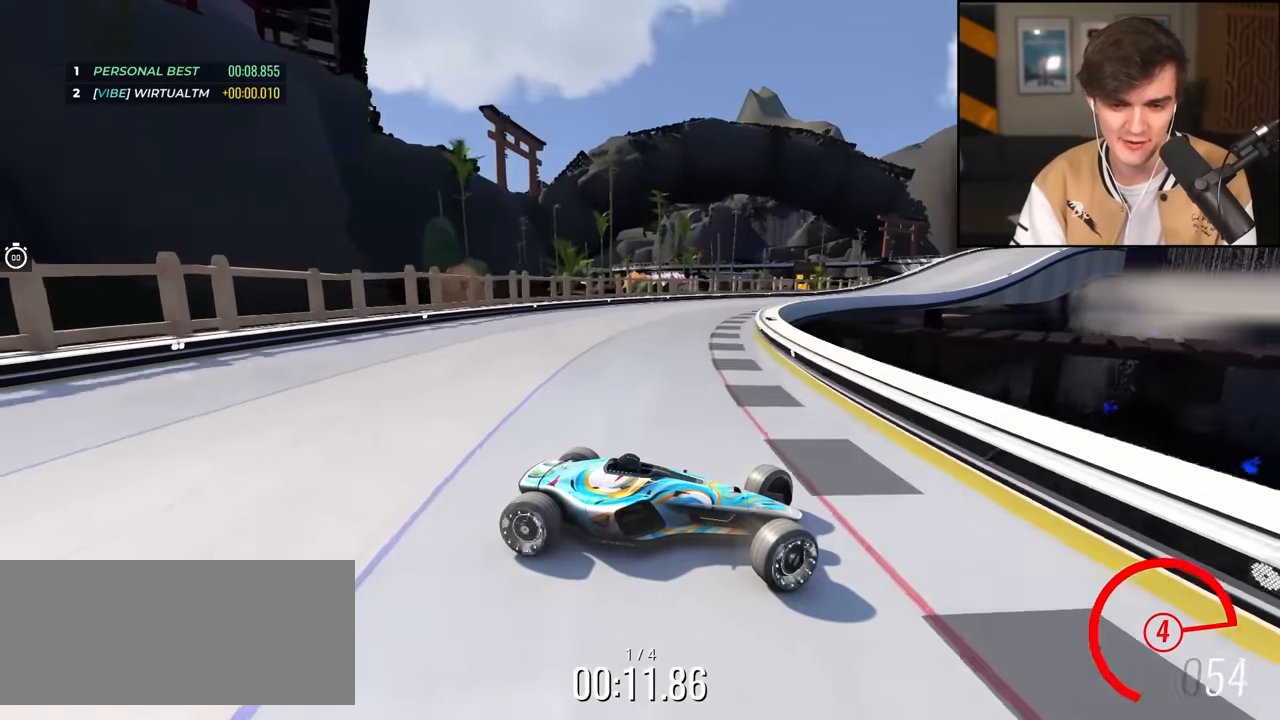
{"keys": ["left", "up"], "events": [[283, "brake", "down"], [333, "brake", "up"]]}
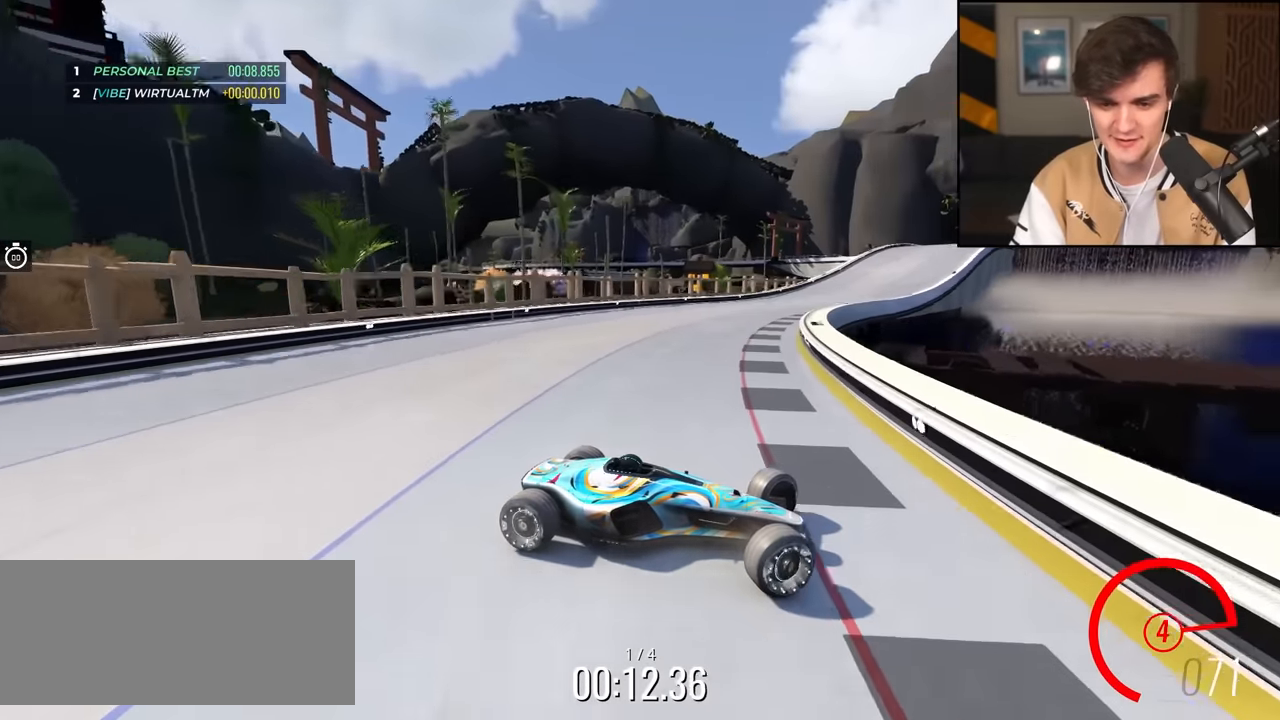
{"keys": ["left", "up"], "events": []}
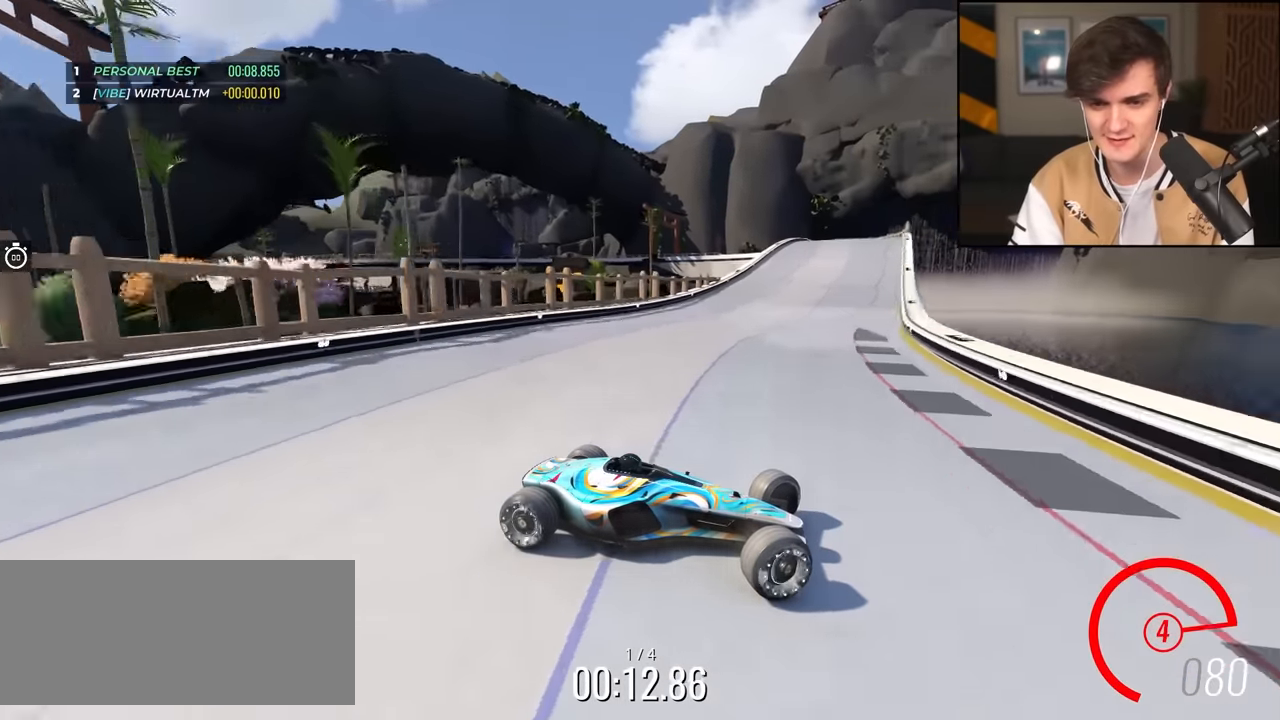
{"keys": ["left", "up"], "events": []}
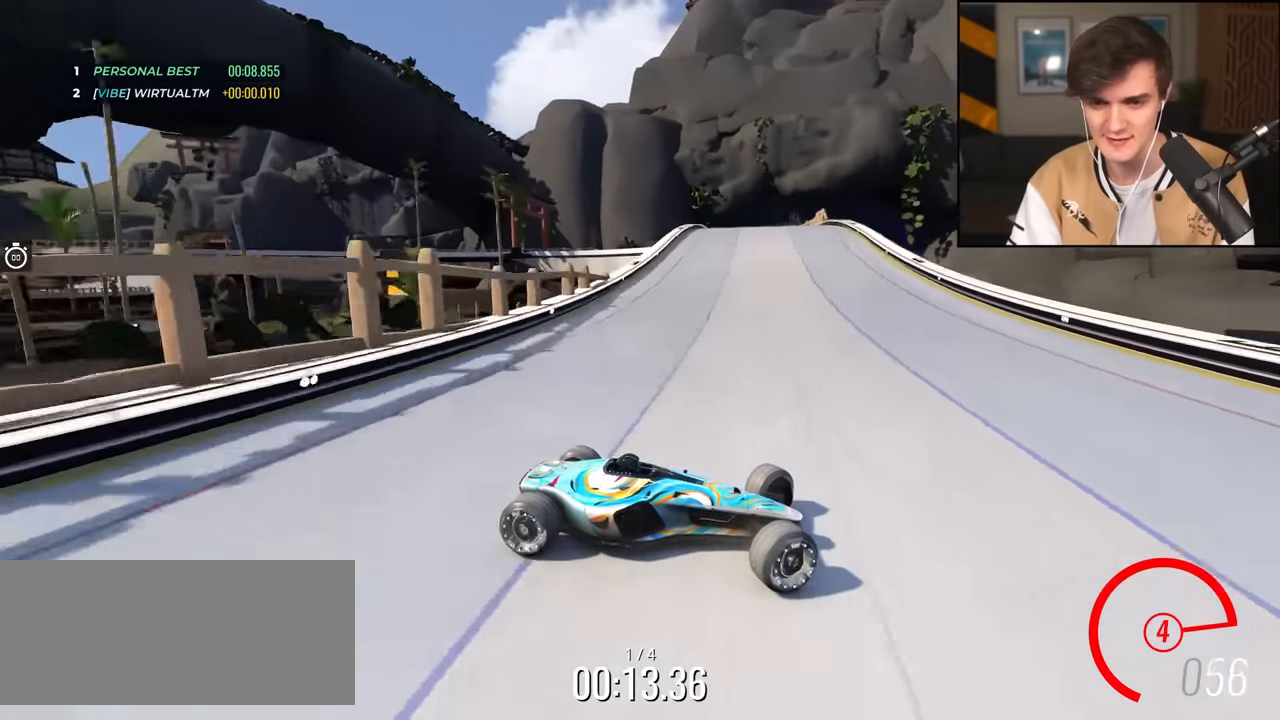
{"keys": ["left"], "events": [[433, "up", "up"]]}
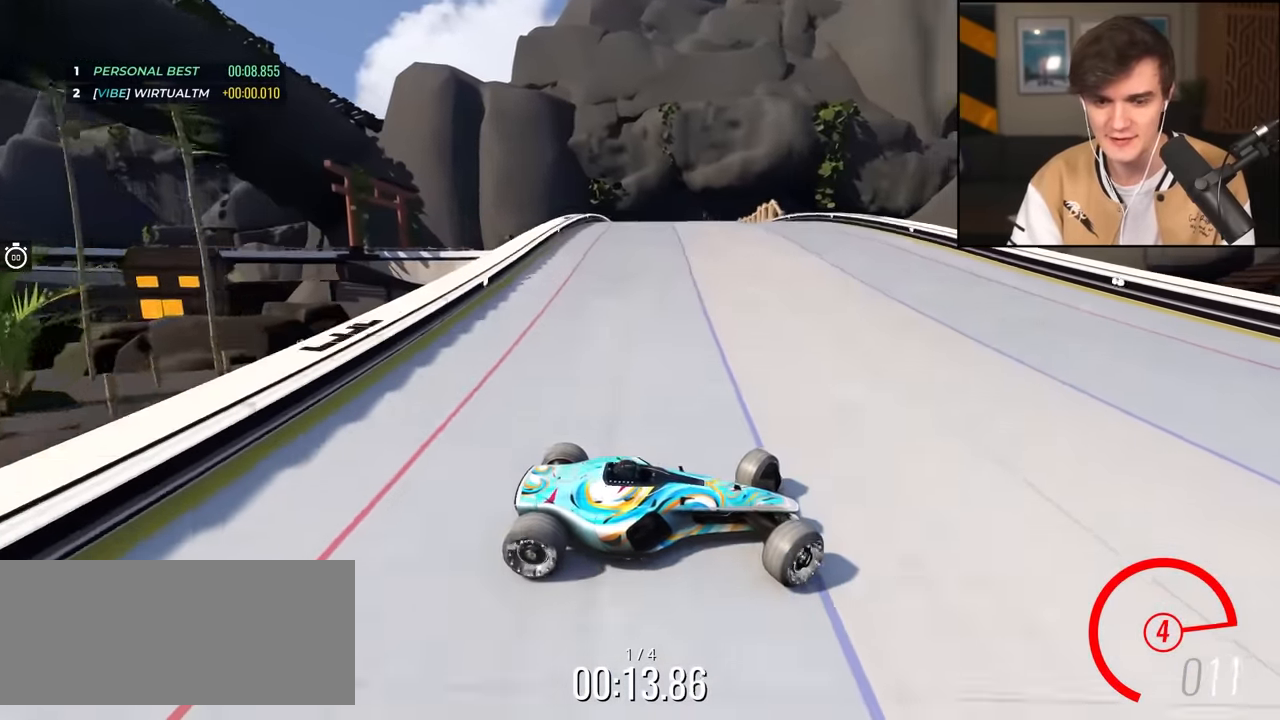
{"keys": ["left"], "events": []}
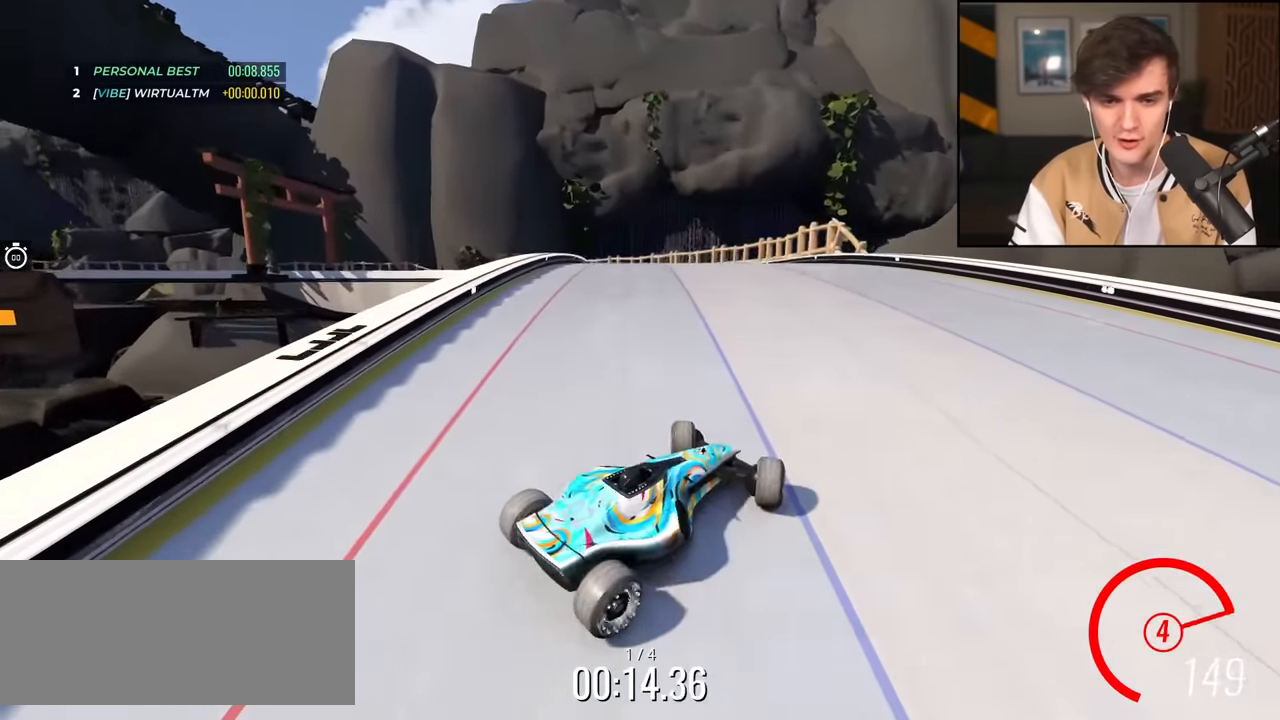
{"keys": ["left"], "events": []}